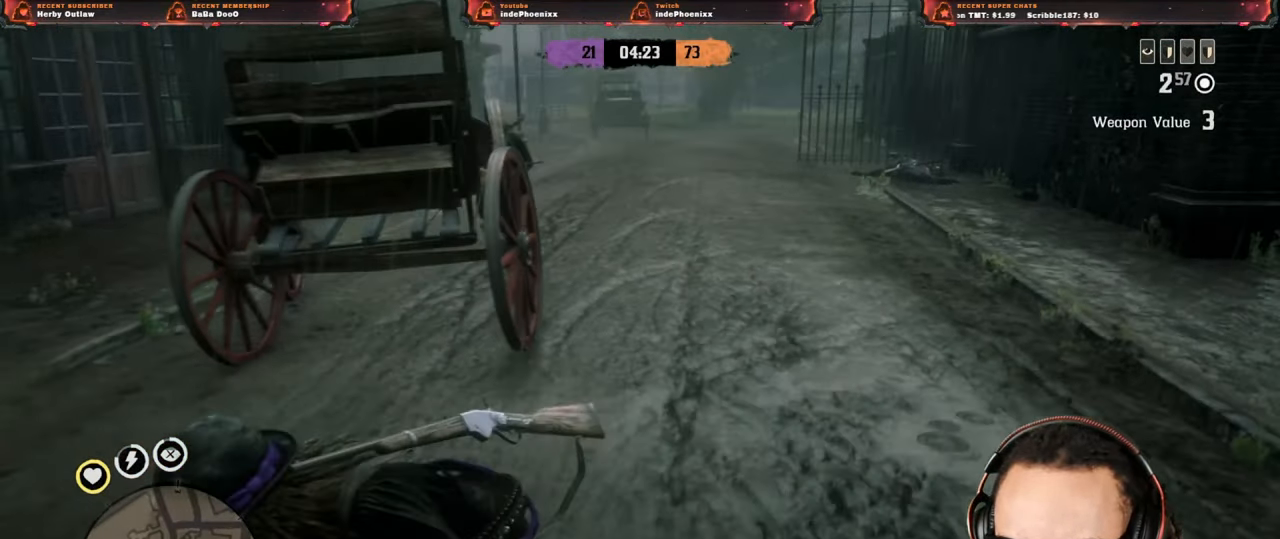
Gameplay with a controller (PlayStation layout); each line is a JSON object with the inputs held at the frame after it. "events" lists button and stick changes between this image and that frame as [ms after this image, input, new state], when the widget could be followed in between.
{"buttons": ["L2"], "left_stick": "up-right", "right_stick": "center", "events": [[67, "L3", "up"], [183, "left_stick", "down"], [267, "left_stick", "down-right"], [300, "right_stick", "right"], [433, "left_stick", "up-right"], [433, "right_stick", "center"], [450, "L2", "down"]]}
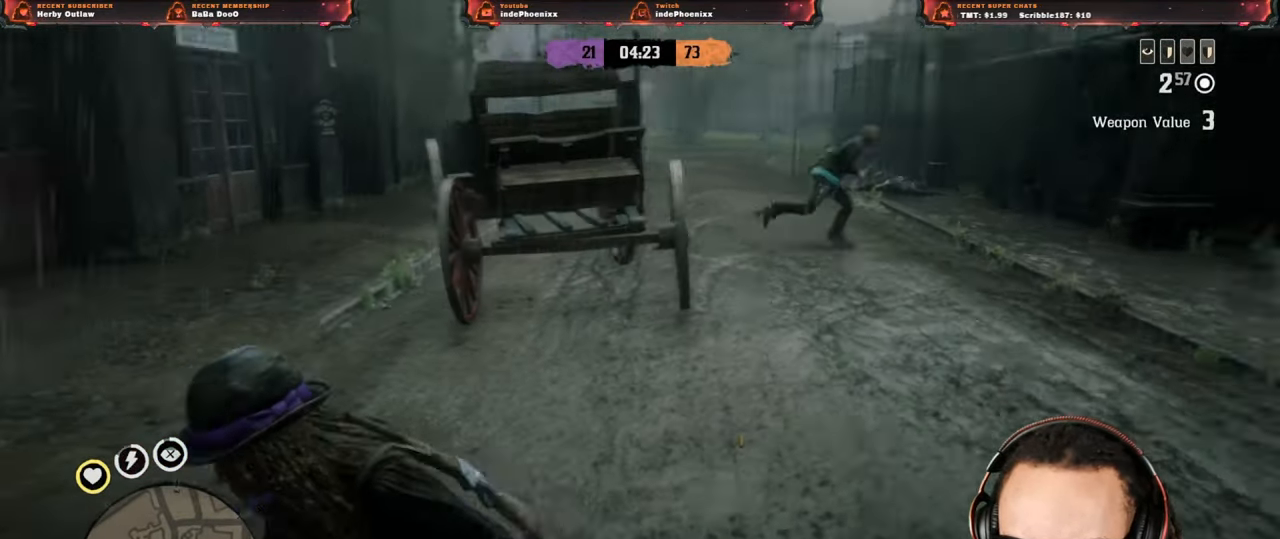
{"buttons": ["L2", "R2"], "left_stick": "up", "right_stick": "center", "events": [[50, "R3", "down"], [117, "R3", "up"], [200, "R2", "down"], [200, "left_stick", "up"]]}
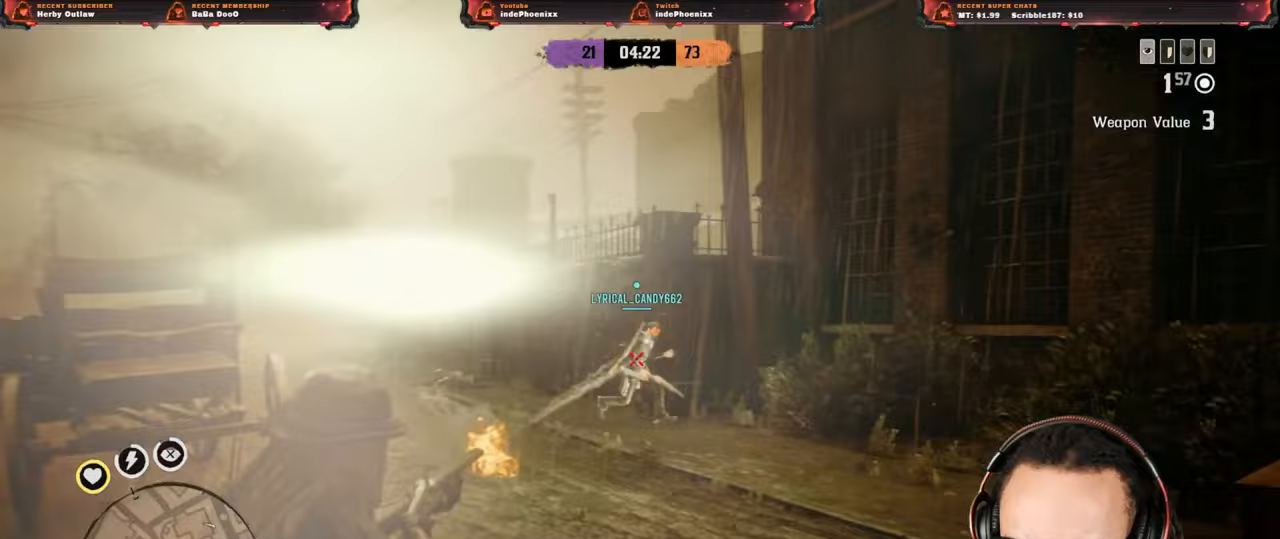
{"buttons": [], "left_stick": "right", "right_stick": "left", "events": [[67, "left_stick", "up-right"], [100, "R2", "up"], [200, "left_stick", "right"], [250, "L2", "up"], [267, "CIRCLE", "down"], [333, "CIRCLE", "up"], [367, "CROSS", "down"], [467, "CROSS", "up"], [500, "right_stick", "left"]]}
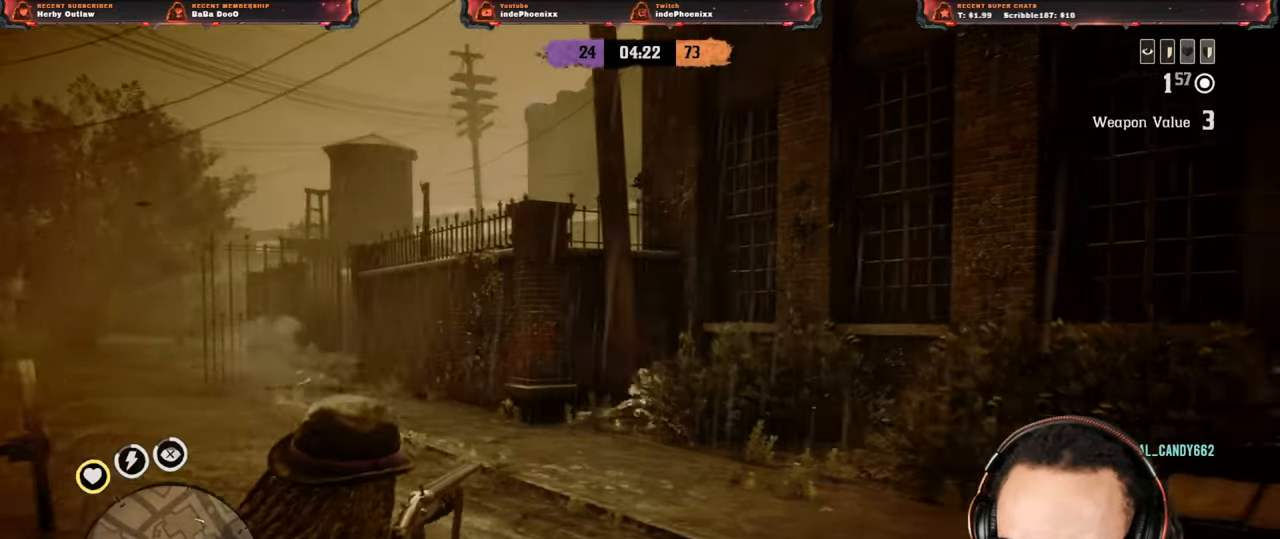
{"buttons": [], "left_stick": "left", "right_stick": "left", "events": [[83, "L3", "down"], [83, "left_stick", "down"], [150, "left_stick", "down-left"], [200, "L3", "up"], [500, "left_stick", "left"]]}
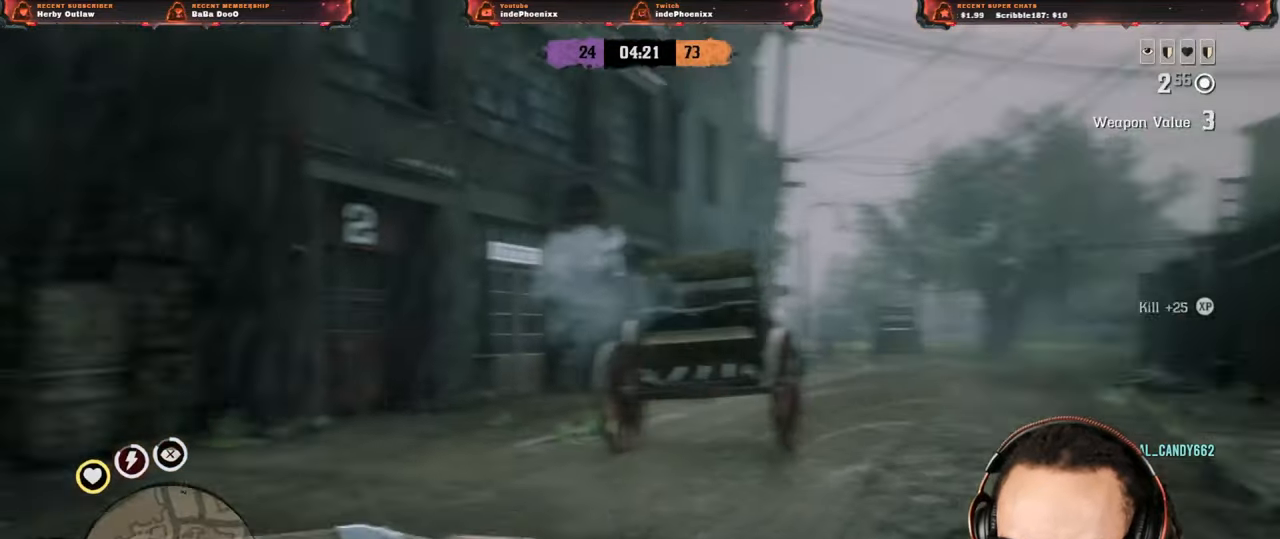
{"buttons": [], "left_stick": "up-left", "right_stick": "center", "events": [[200, "left_stick", "up-left"], [433, "right_stick", "center"]]}
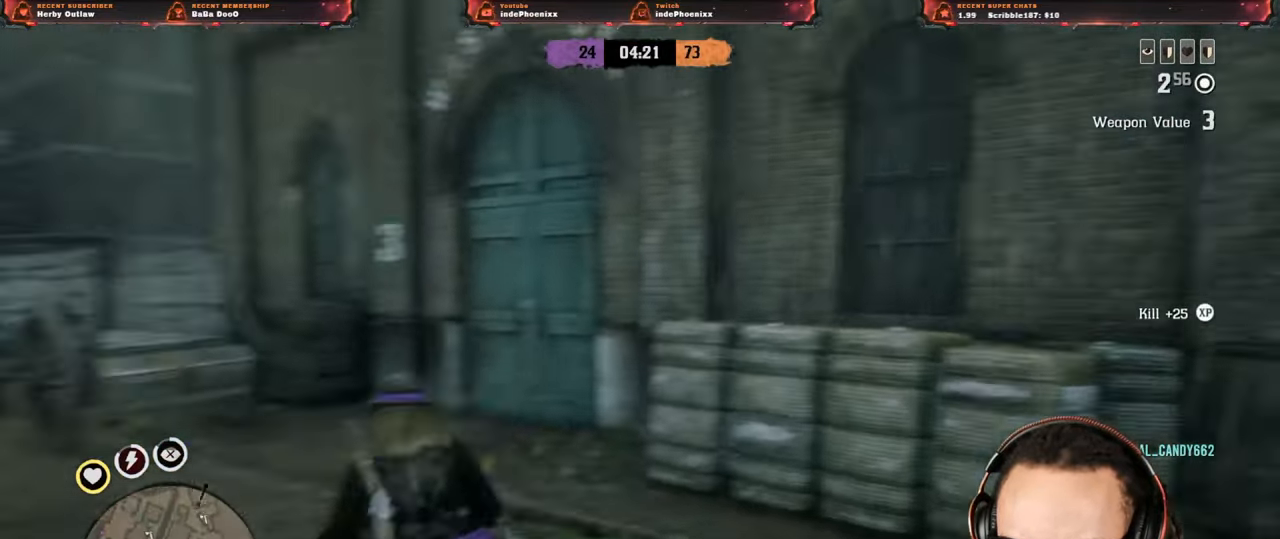
{"buttons": [], "left_stick": "up-left", "right_stick": "center", "events": []}
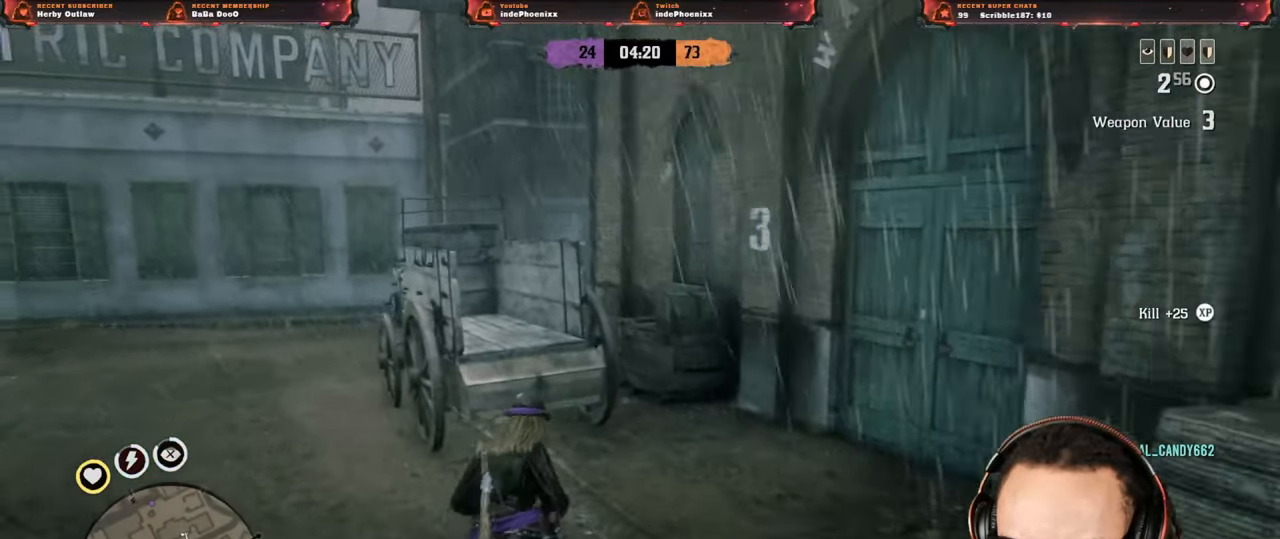
{"buttons": [], "left_stick": "up-left", "right_stick": "right", "events": [[400, "right_stick", "right"]]}
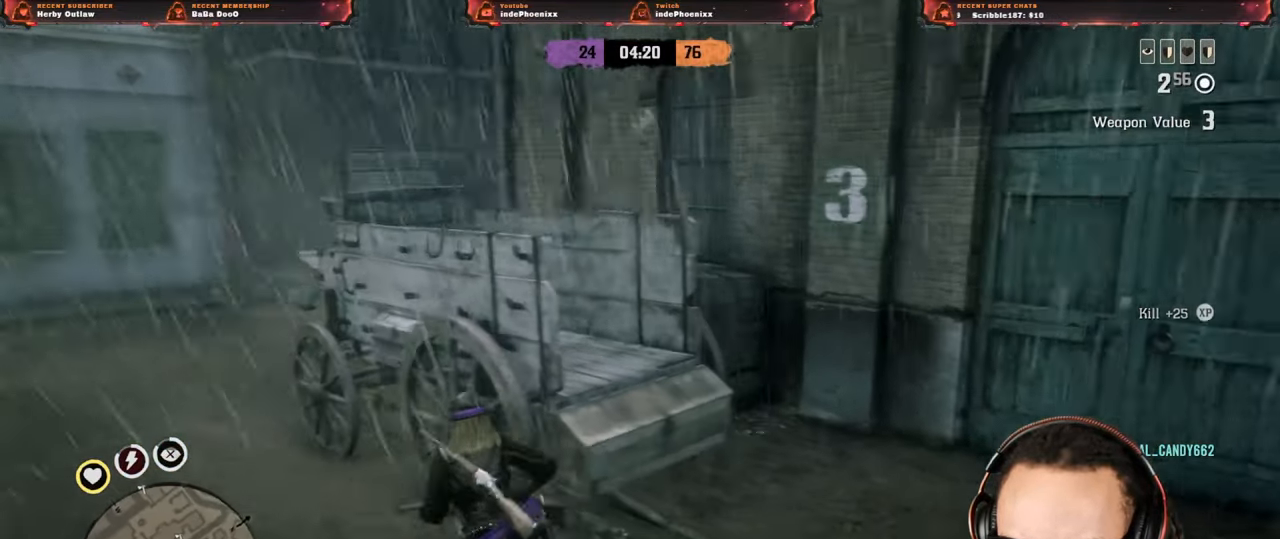
{"buttons": [], "left_stick": "up-left", "right_stick": "center", "events": [[300, "right_stick", "center"]]}
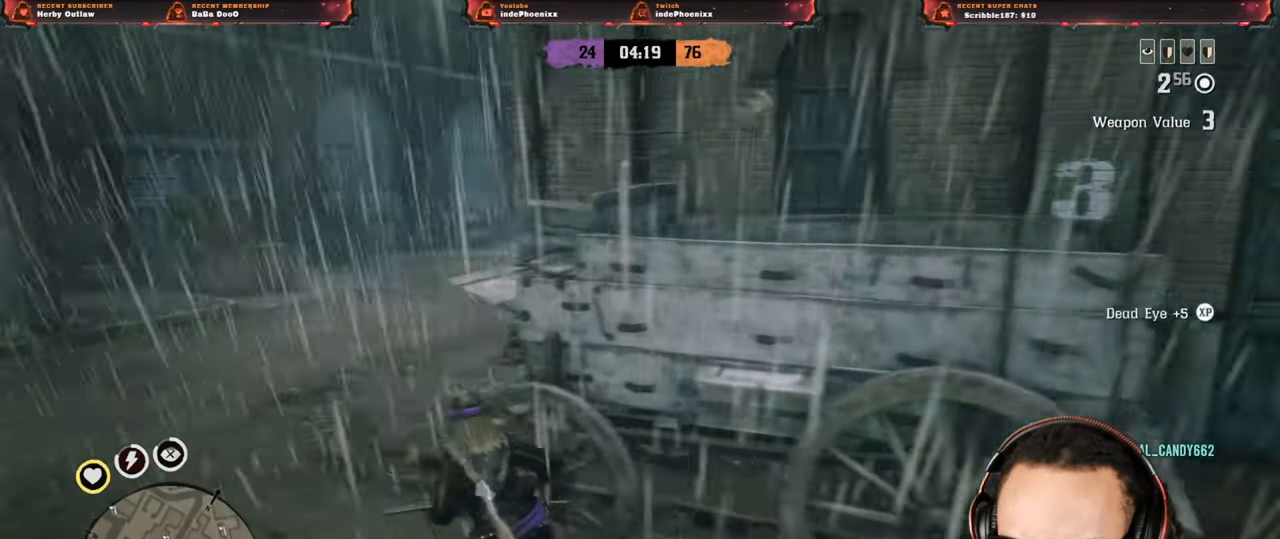
{"buttons": [], "left_stick": "up-left", "right_stick": "center", "events": []}
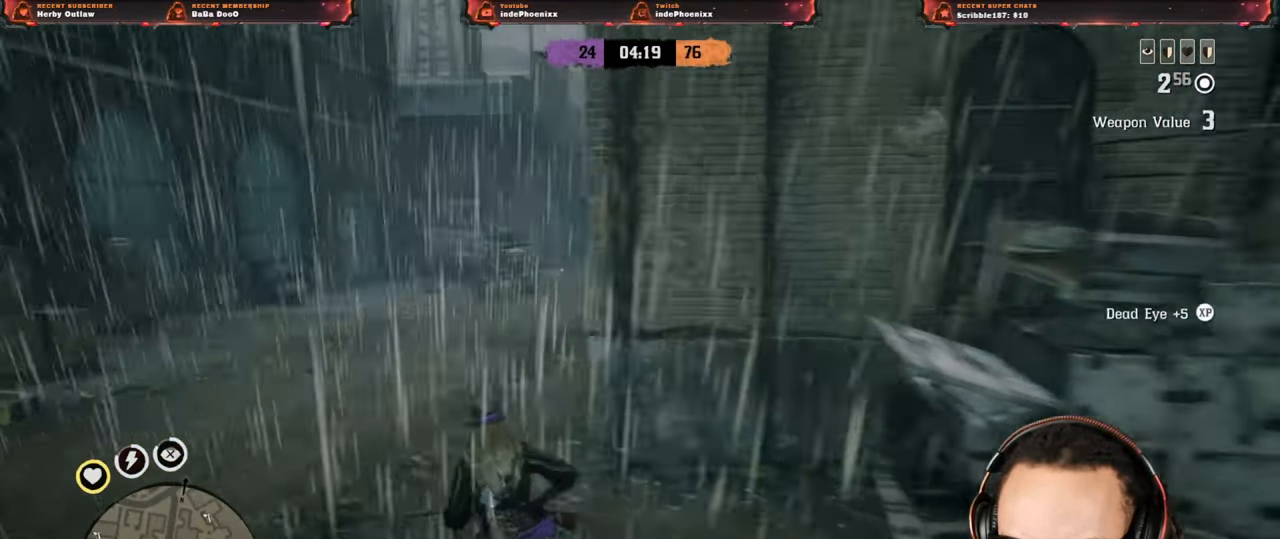
{"buttons": [], "left_stick": "up-left", "right_stick": "center", "events": []}
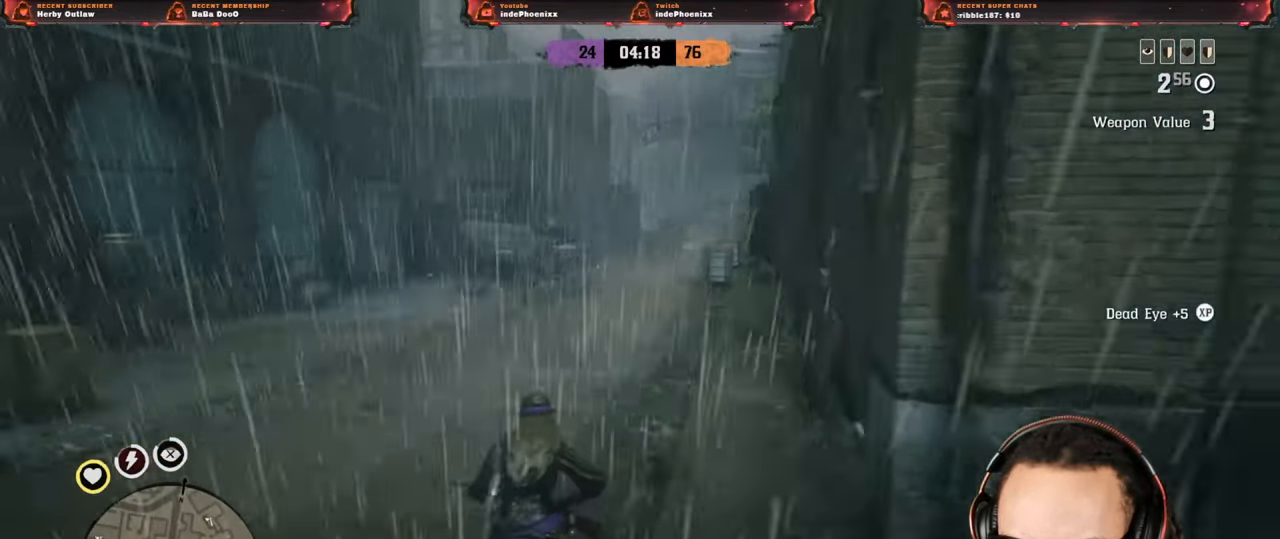
{"buttons": [], "left_stick": "up-left", "right_stick": "center", "events": [[167, "right_stick", "up"], [300, "right_stick", "center"]]}
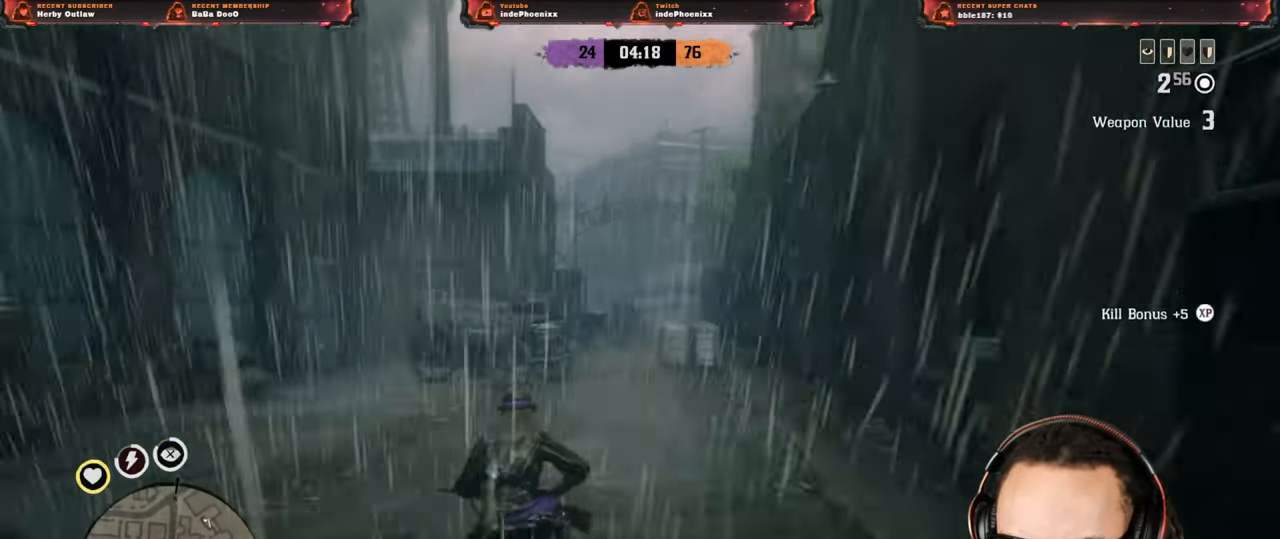
{"buttons": [], "left_stick": "up-left", "right_stick": "down", "events": [[467, "right_stick", "down"]]}
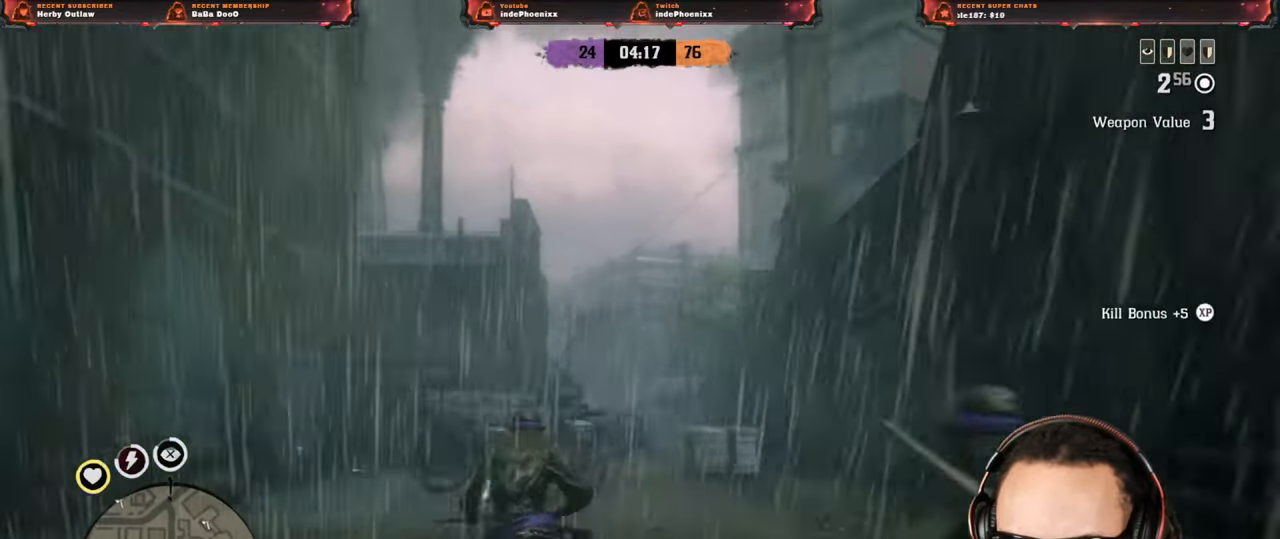
{"buttons": [], "left_stick": "up-left", "right_stick": "center", "events": [[300, "right_stick", "center"]]}
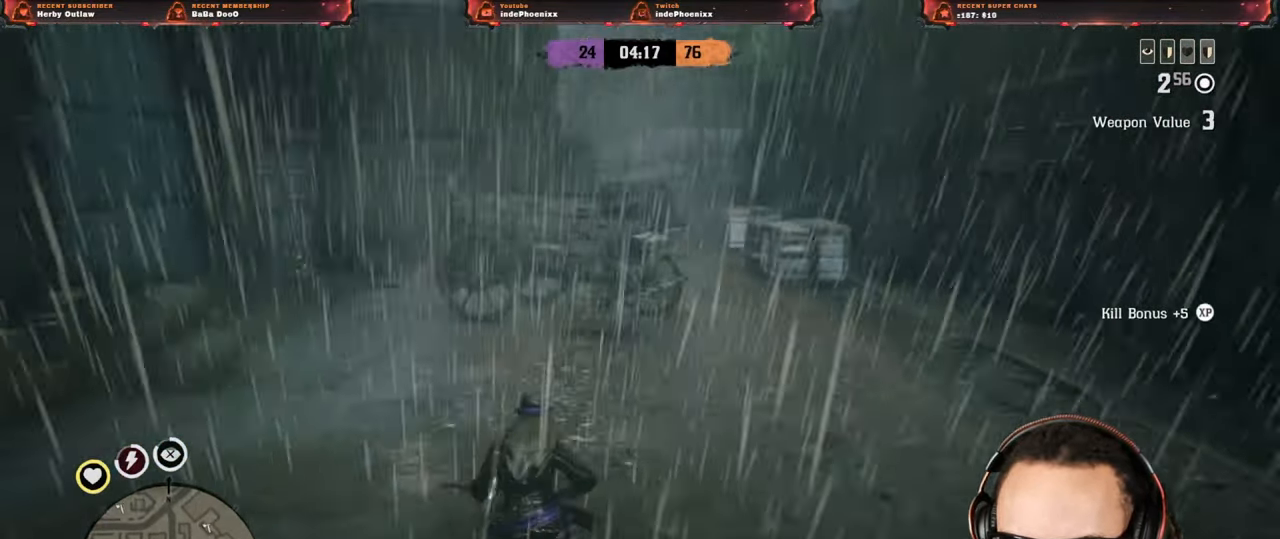
{"buttons": [], "left_stick": "up-left", "right_stick": "center", "events": []}
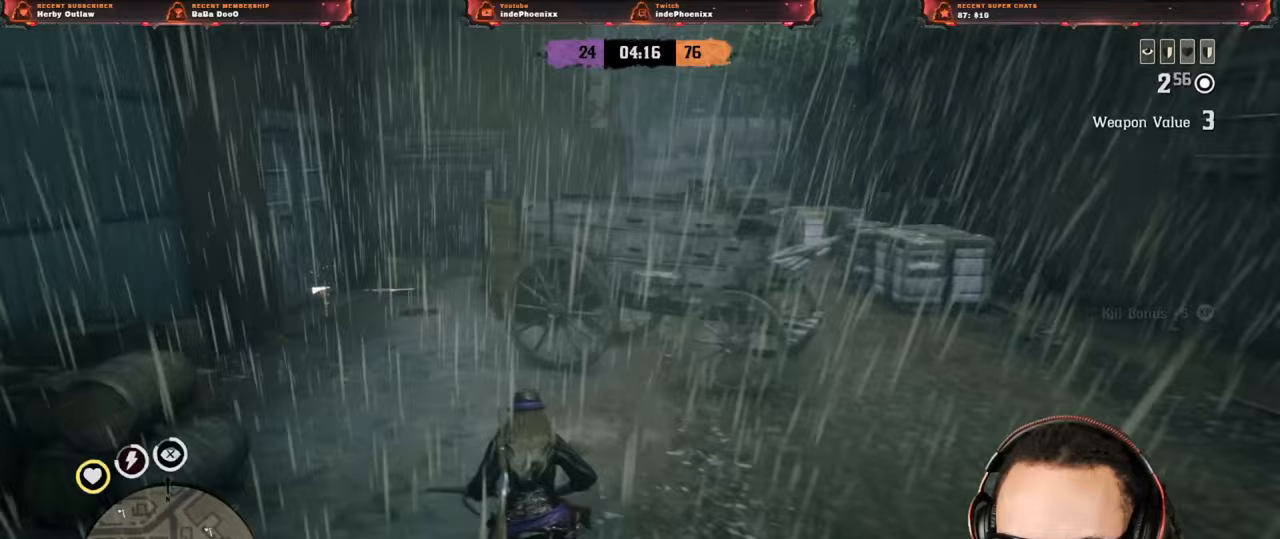
{"buttons": [], "left_stick": "up-left", "right_stick": "center", "events": []}
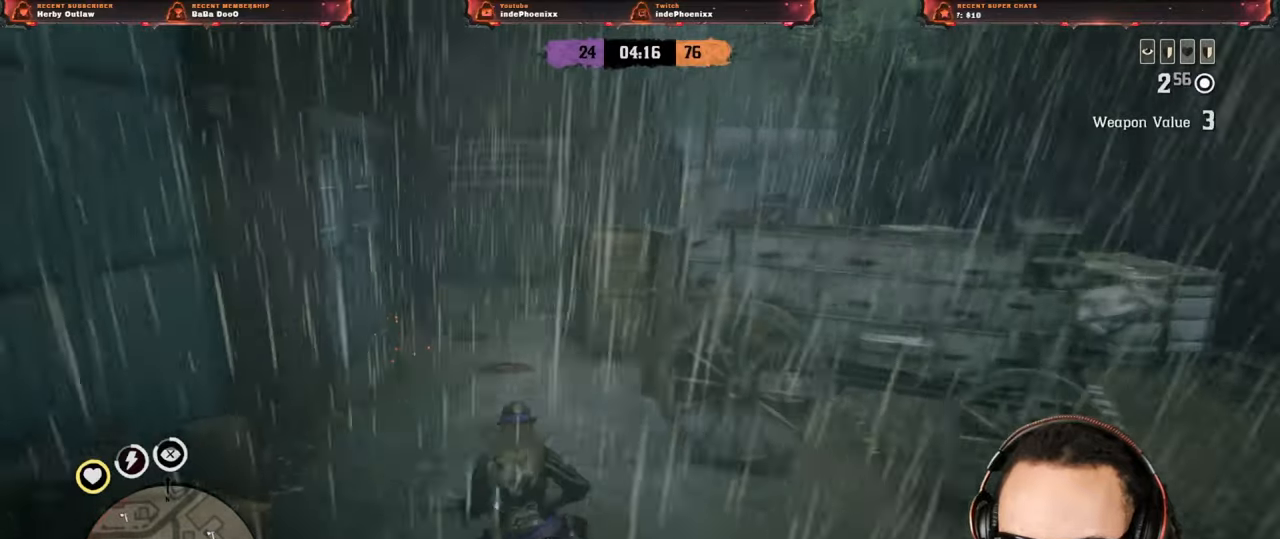
{"buttons": [], "left_stick": "up", "right_stick": "center", "events": [[233, "left_stick", "up"]]}
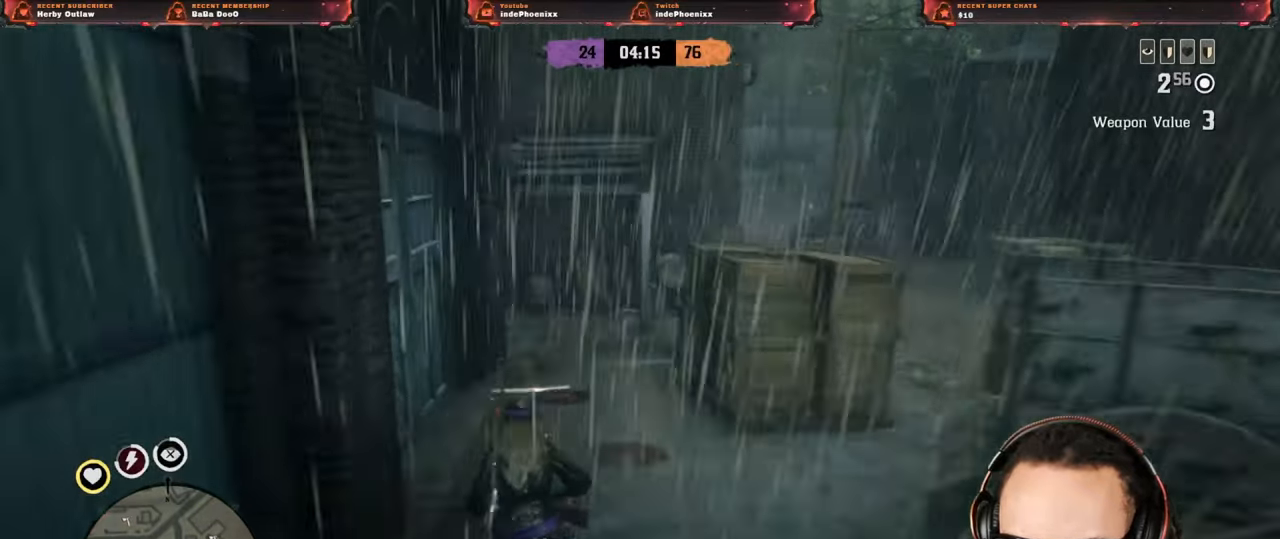
{"buttons": [], "left_stick": "up", "right_stick": "center", "events": []}
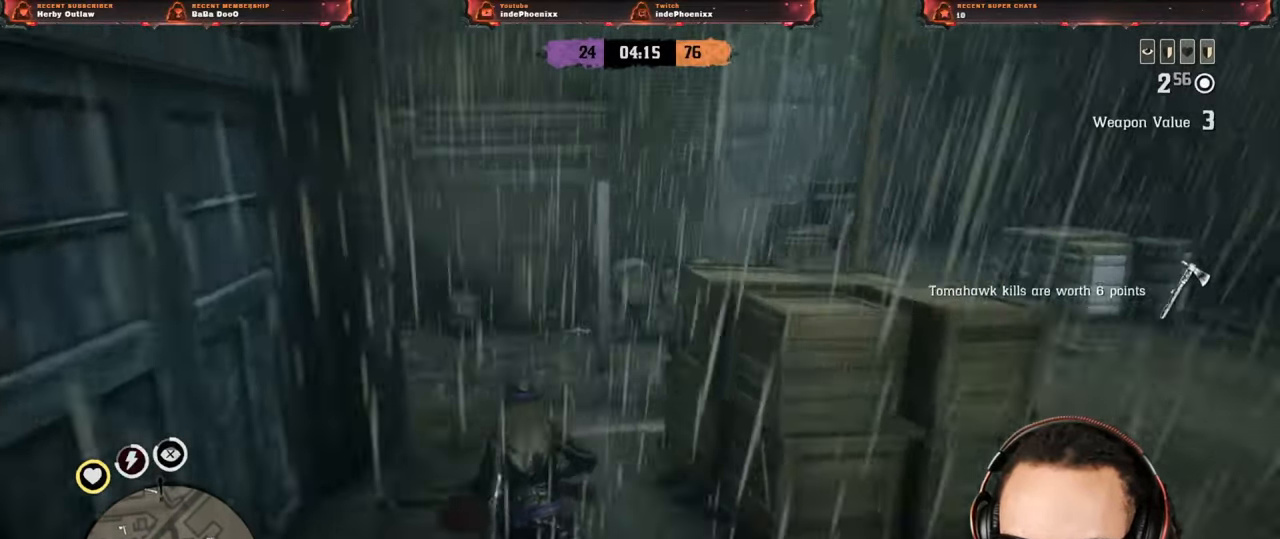
{"buttons": [], "left_stick": "up", "right_stick": "left", "events": [[267, "right_stick", "left"]]}
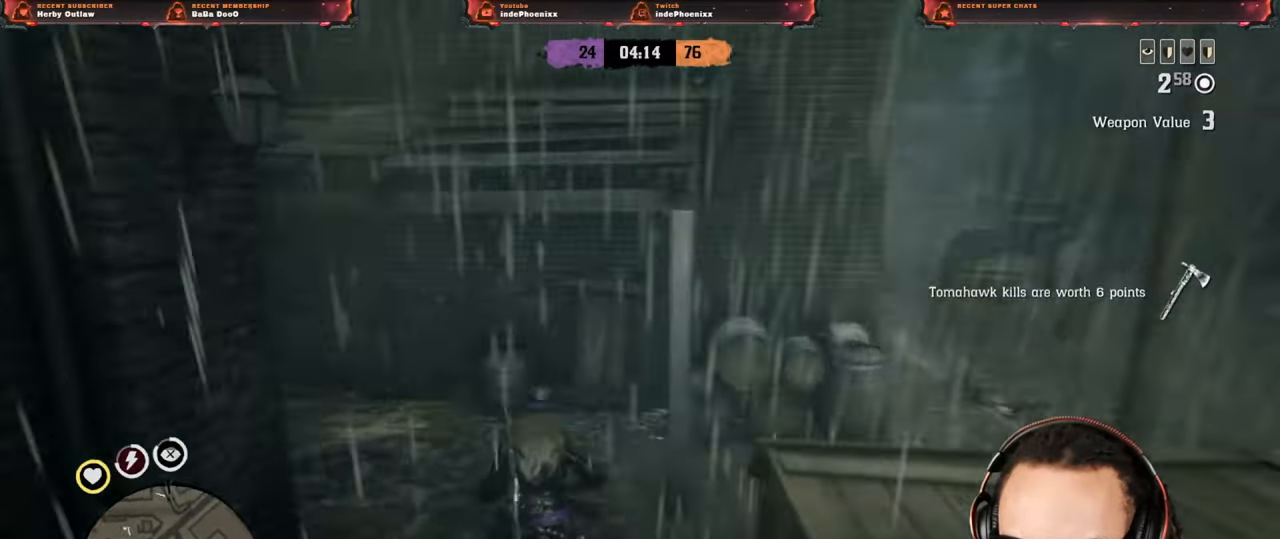
{"buttons": [], "left_stick": "up", "right_stick": "center", "events": [[133, "right_stick", "center"]]}
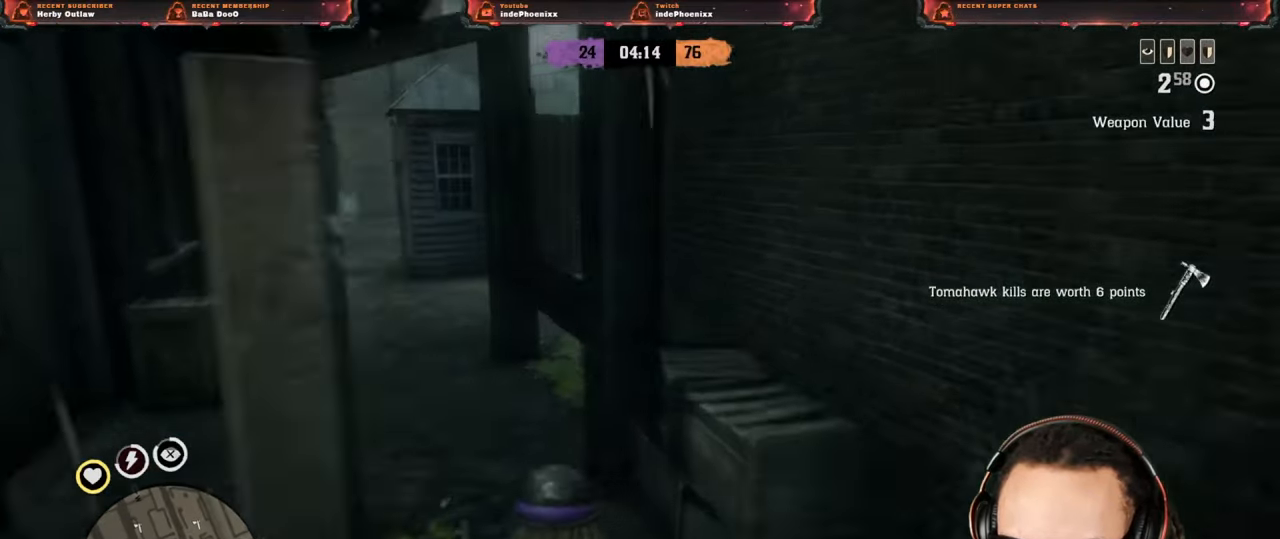
{"buttons": [], "left_stick": "up", "right_stick": "center", "events": []}
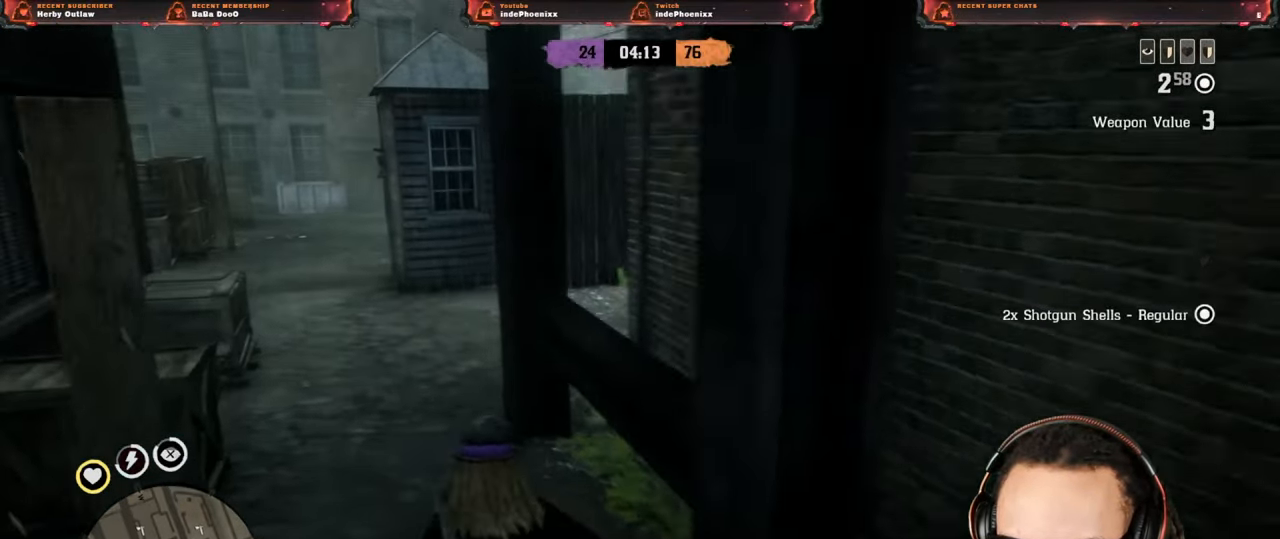
{"buttons": [], "left_stick": "up", "right_stick": "center", "events": [[133, "right_stick", "right"], [467, "right_stick", "center"]]}
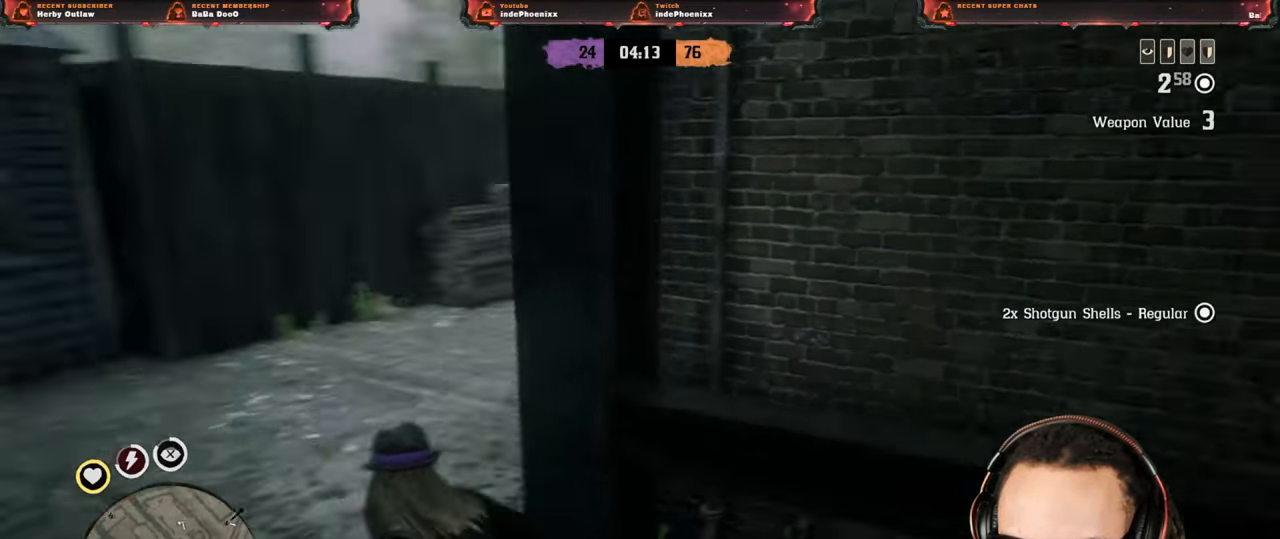
{"buttons": [], "left_stick": "up", "right_stick": "center", "events": []}
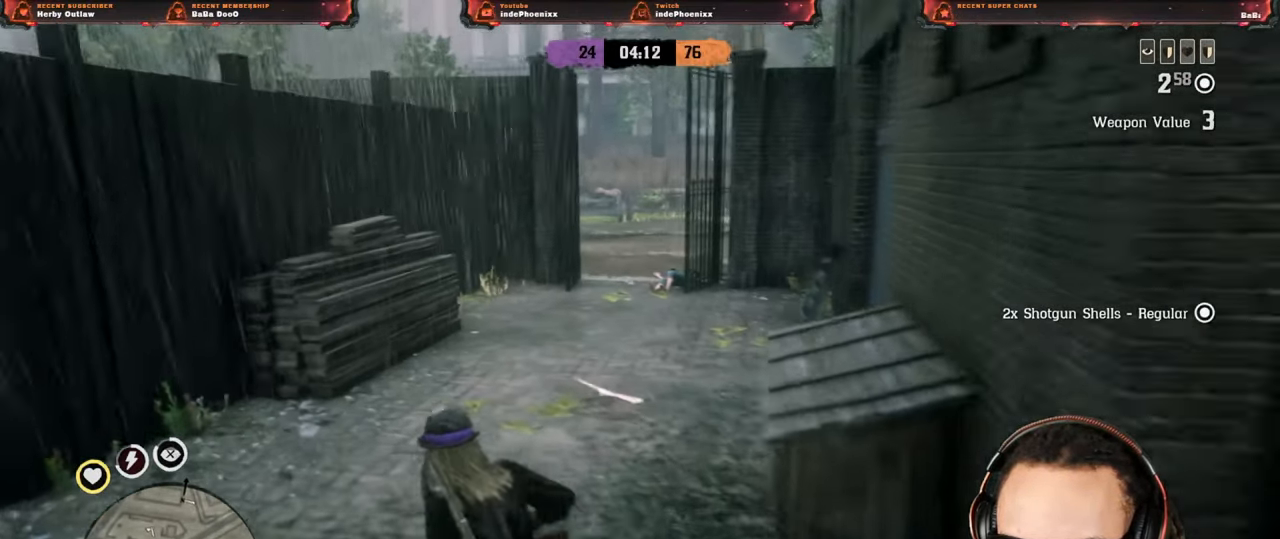
{"buttons": [], "left_stick": "up", "right_stick": "center", "events": []}
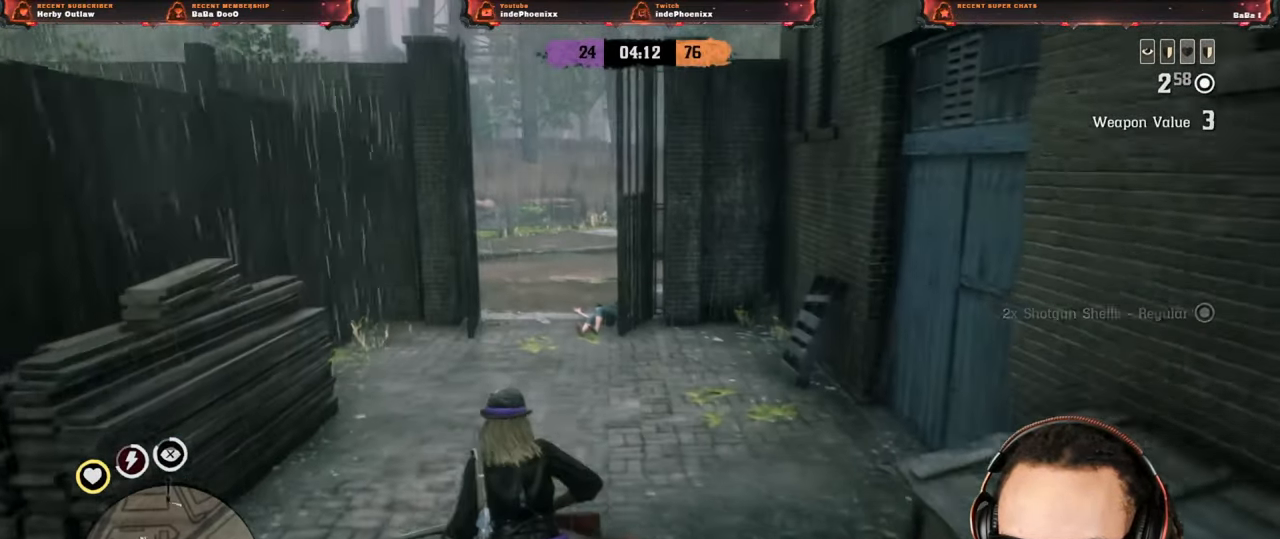
{"buttons": [], "left_stick": "up", "right_stick": "center", "events": []}
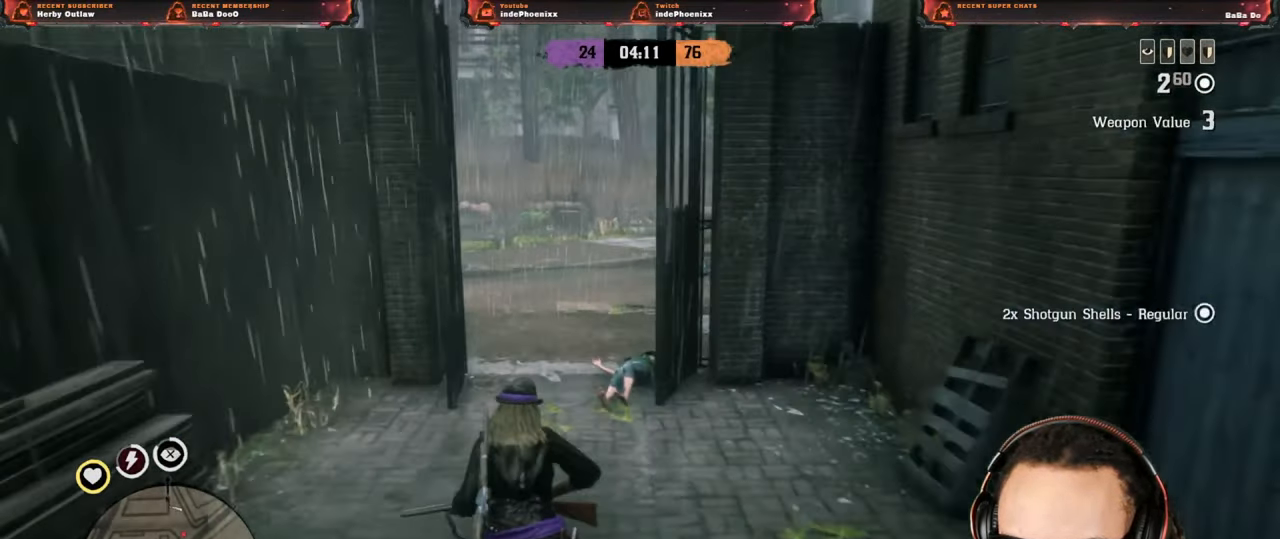
{"buttons": [], "left_stick": "up", "right_stick": "center", "events": [[367, "right_stick", "right"], [500, "right_stick", "center"]]}
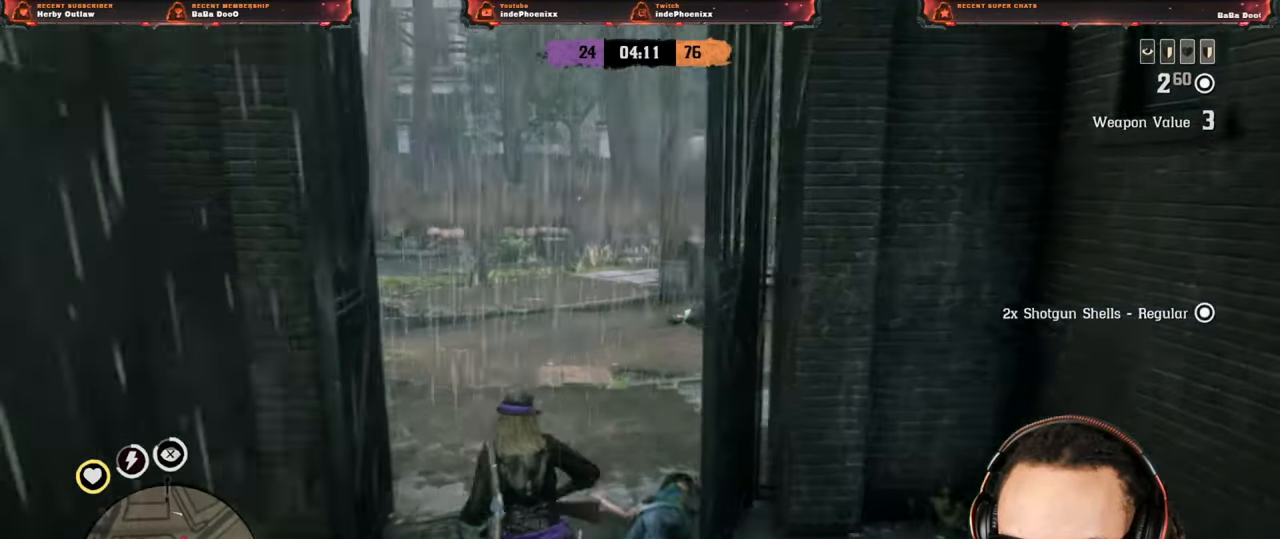
{"buttons": [], "left_stick": "up", "right_stick": "center", "events": []}
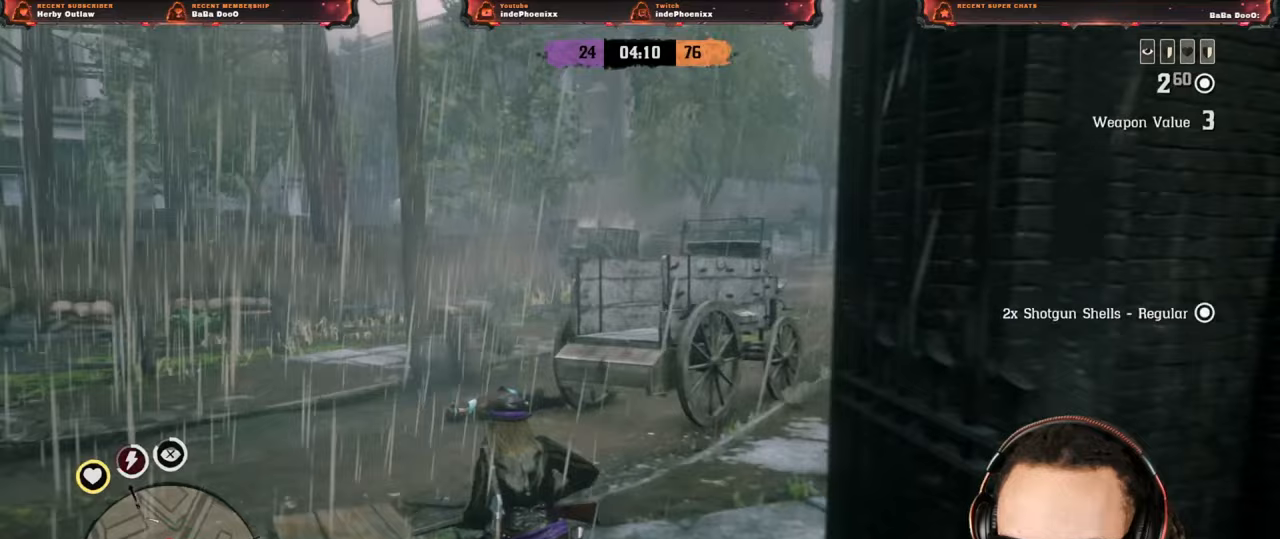
{"buttons": [], "left_stick": "up-right", "right_stick": "center", "events": [[283, "left_stick", "up-right"]]}
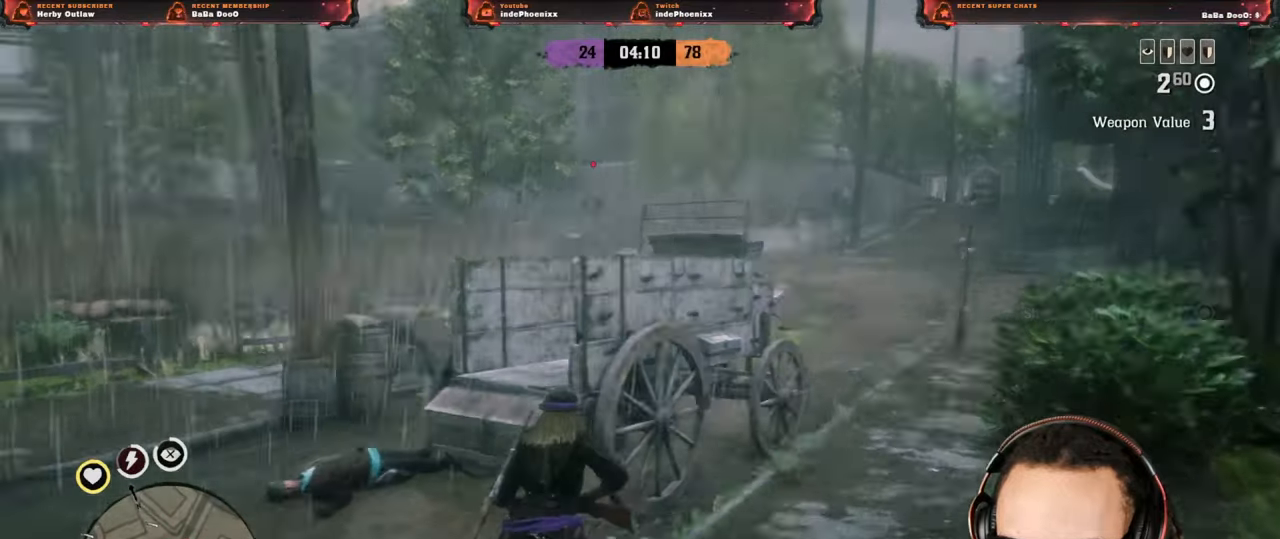
{"buttons": [], "left_stick": "up-right", "right_stick": "right", "events": [[200, "right_stick", "right"], [267, "right_stick", "center"], [367, "right_stick", "right"]]}
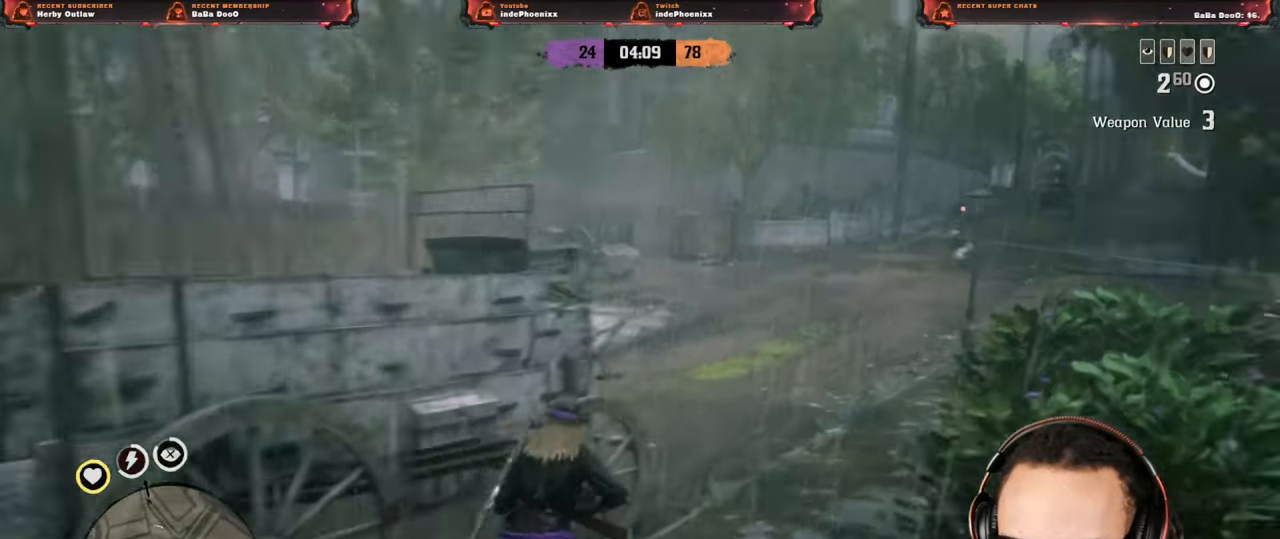
{"buttons": ["L2"], "left_stick": "up", "right_stick": "center", "events": [[33, "left_stick", "up"], [133, "right_stick", "center"], [400, "L2", "down"]]}
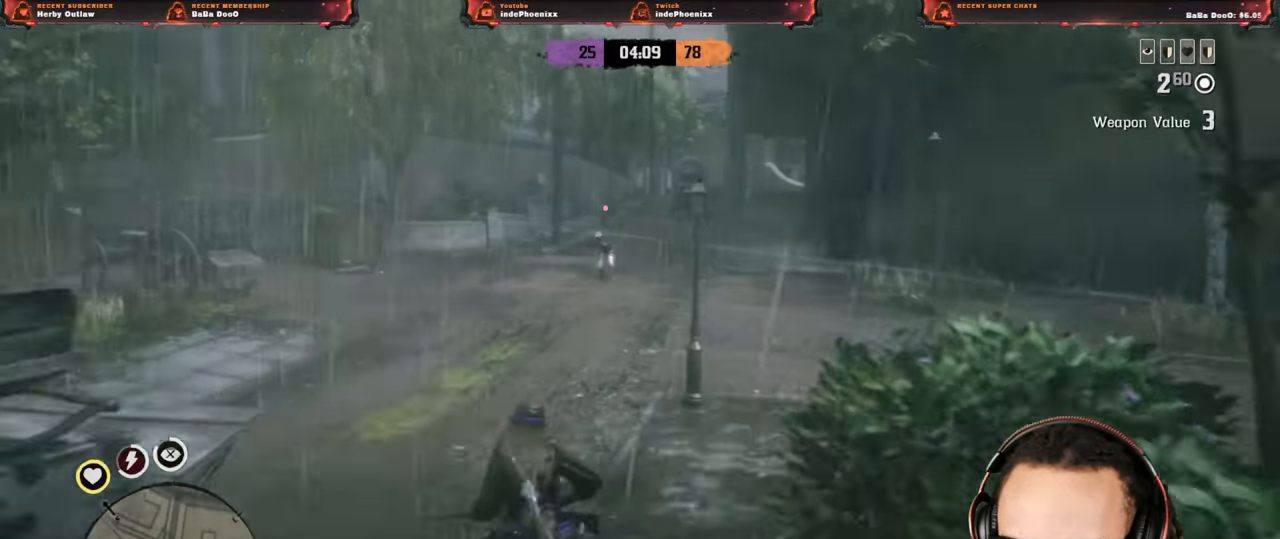
{"buttons": ["L2", "R2"], "left_stick": "up", "right_stick": "center", "events": [[17, "R3", "down"], [117, "R3", "up"], [217, "R2", "down"]]}